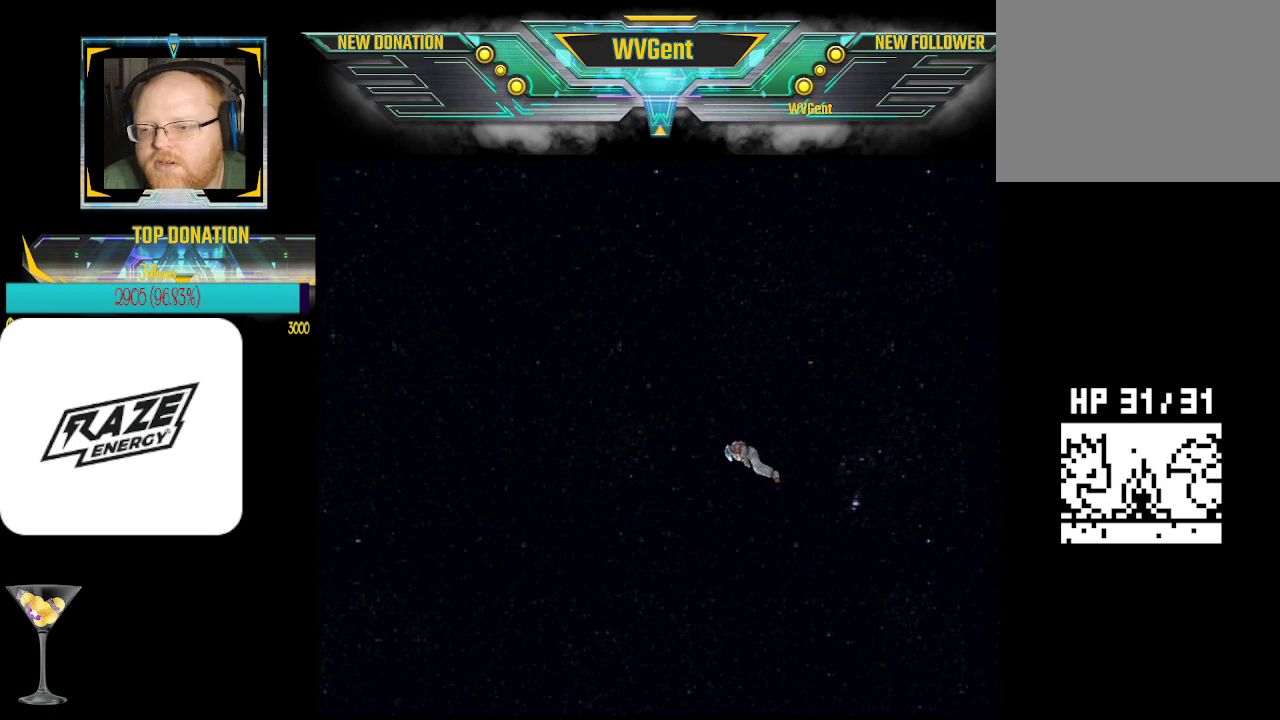
Gameplay with a controller (PlayStation layout); each line is a JSON object with the inputs held at the frame after it. "events" lists button and stick changes between this image and that frame as [ms after this image, input, new state], when the widget could be followed in between. Not read: right_stick.
{"buttons": [], "left_stick": "left", "events": [[300, "left_stick", "left"]]}
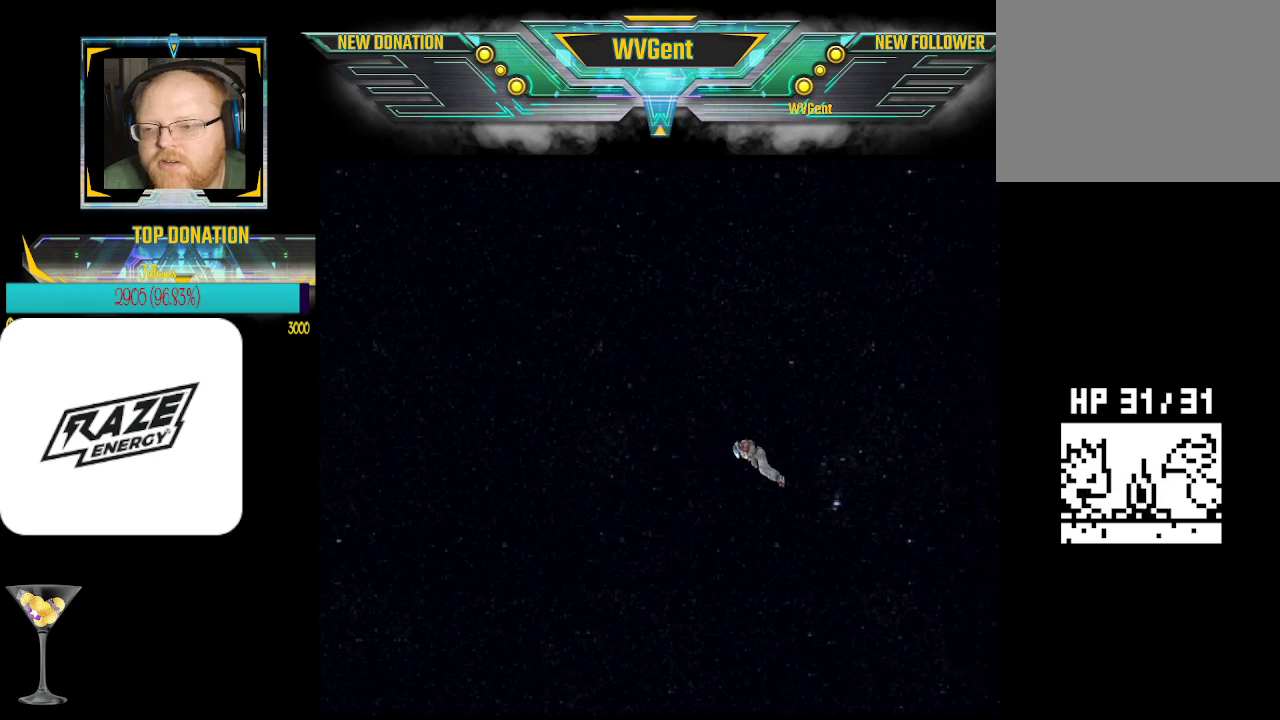
{"buttons": [], "left_stick": "center", "events": [[67, "left_stick", "center"]]}
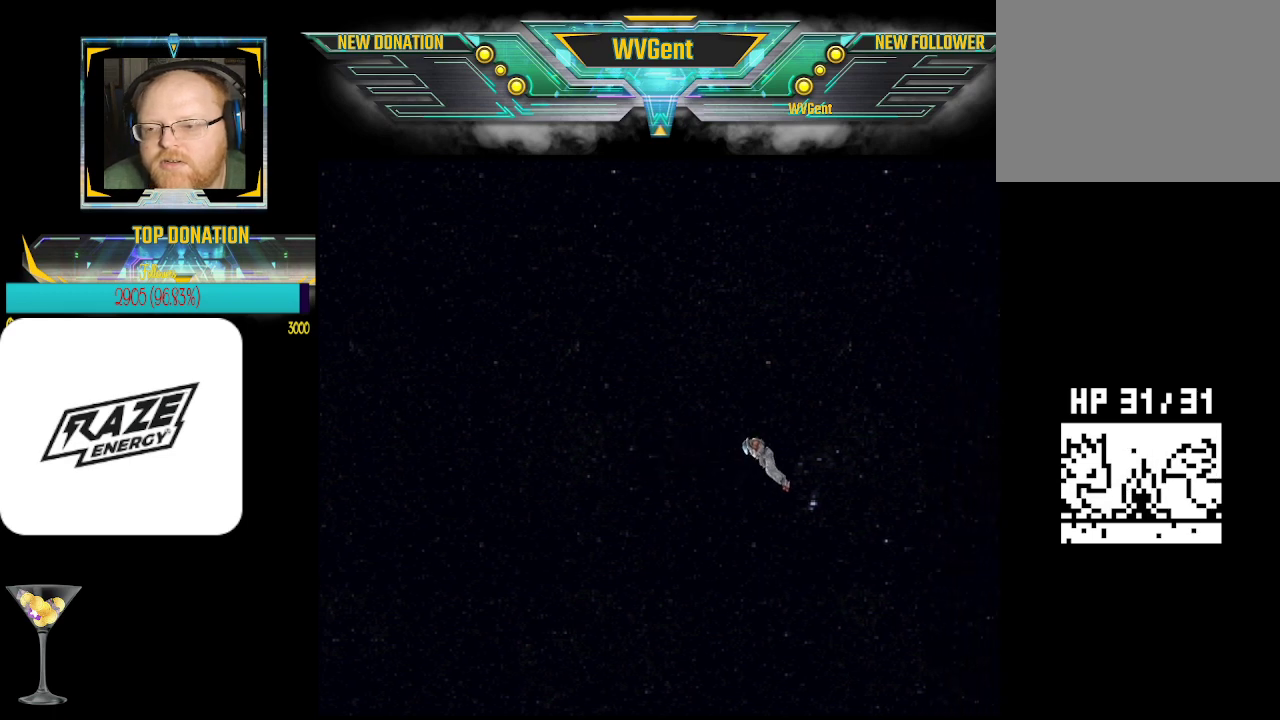
{"buttons": [], "left_stick": "center", "events": []}
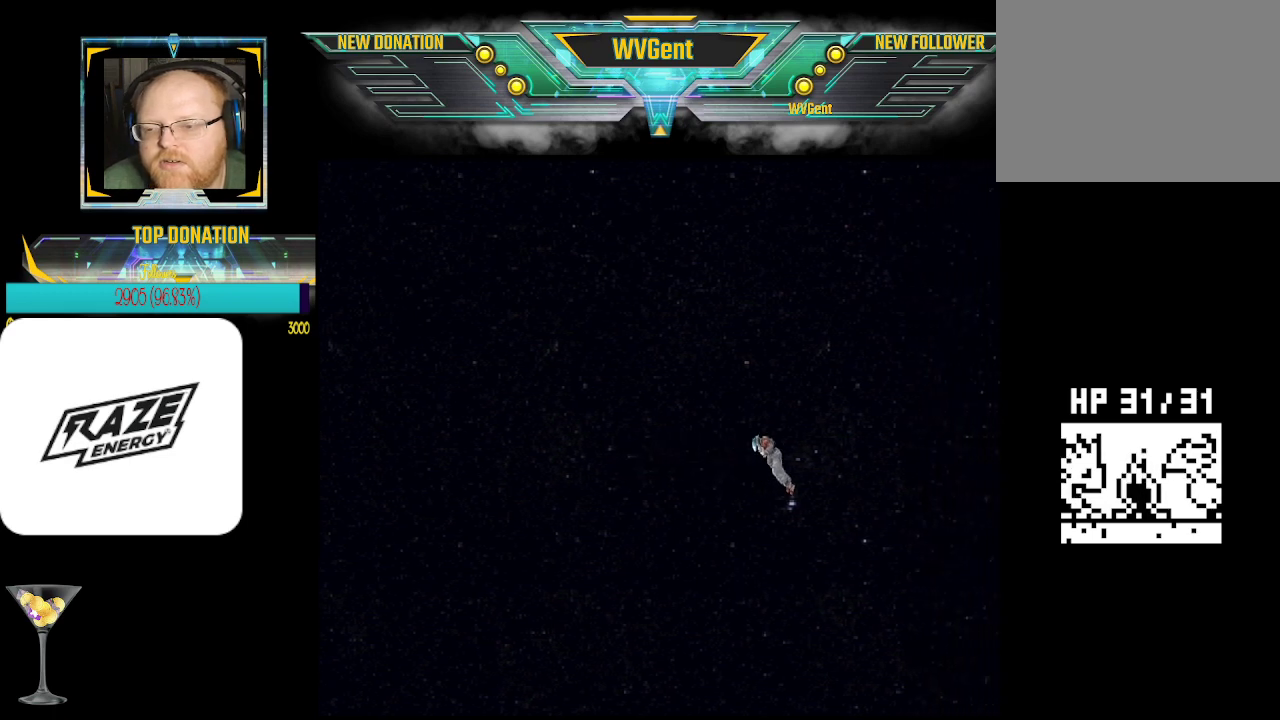
{"buttons": [], "left_stick": "center", "events": []}
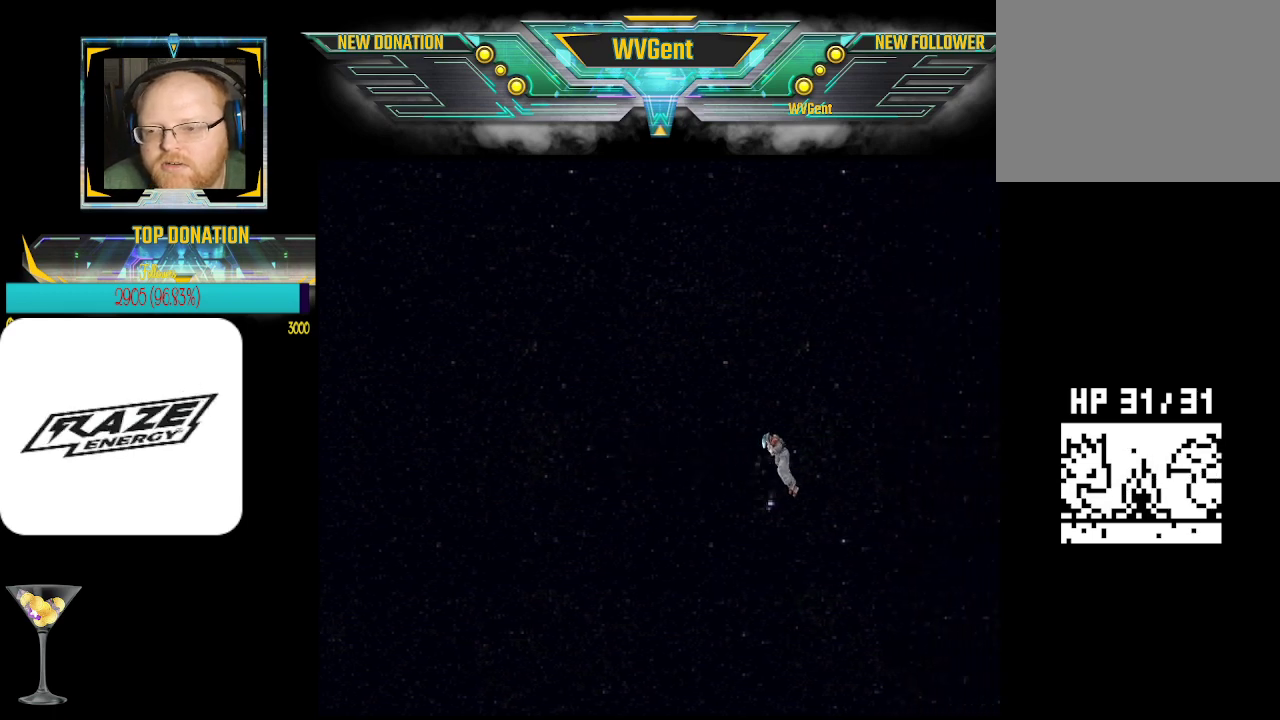
{"buttons": [], "left_stick": "center", "events": [[267, "CROSS", "down"], [433, "CROSS", "up"]]}